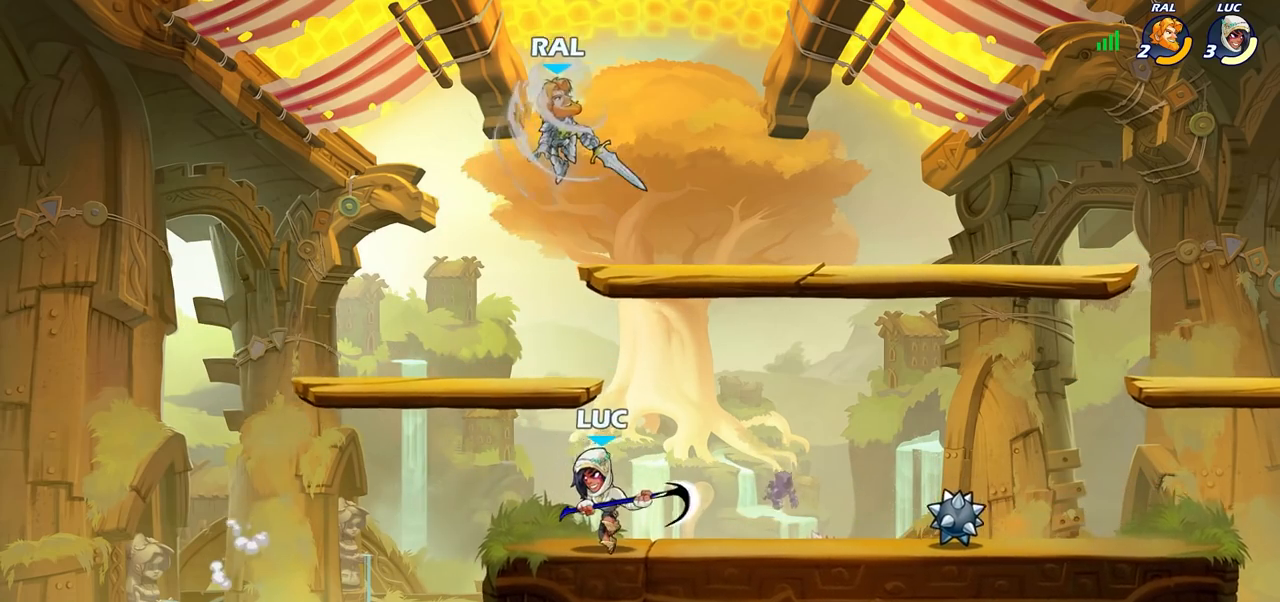
Gameplay with a controller (PlayStation layout); each line is a JSON object with the inputs held at the frame after it. "events" lists button and stick changes between this image and that frame as [ms after this image, input, new state], when the widget could be followed in between.
{"buttons": ["SQUARE"], "left_stick": "up", "right_stick": "center", "events": [[150, "left_stick", "right"], [283, "CROSS", "down"], [433, "CROSS", "up"], [433, "left_stick", "up"], [467, "SQUARE", "down"]]}
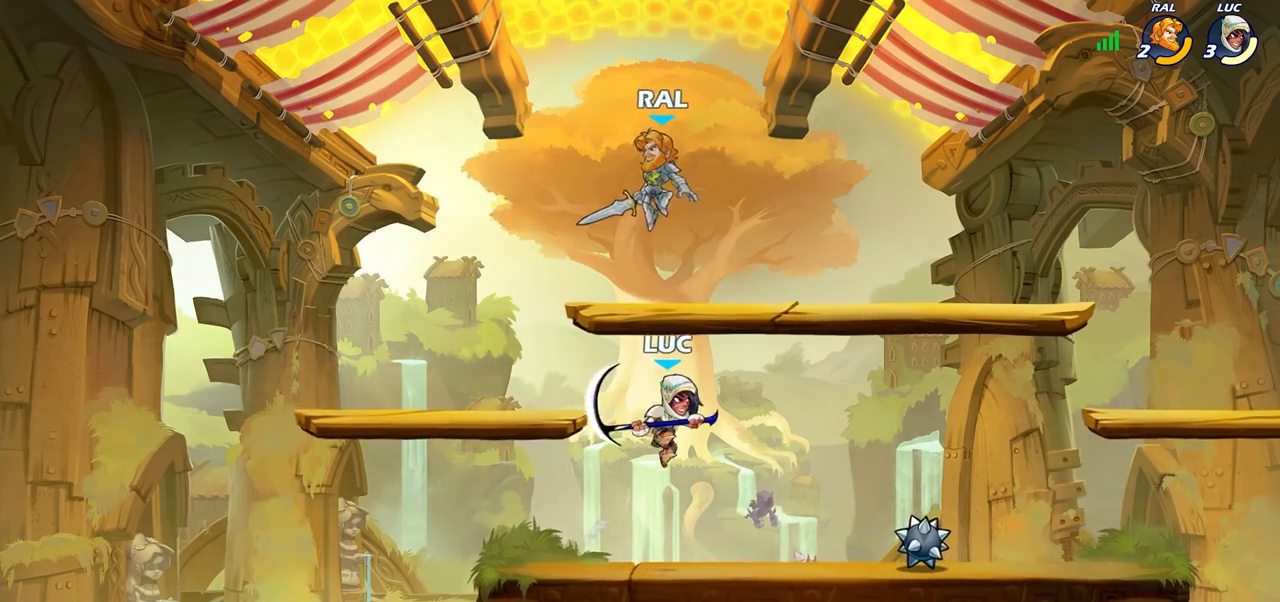
{"buttons": [], "left_stick": "up-left", "right_stick": "center", "events": [[50, "left_stick", "left"], [67, "SQUARE", "up"], [417, "left_stick", "up-left"]]}
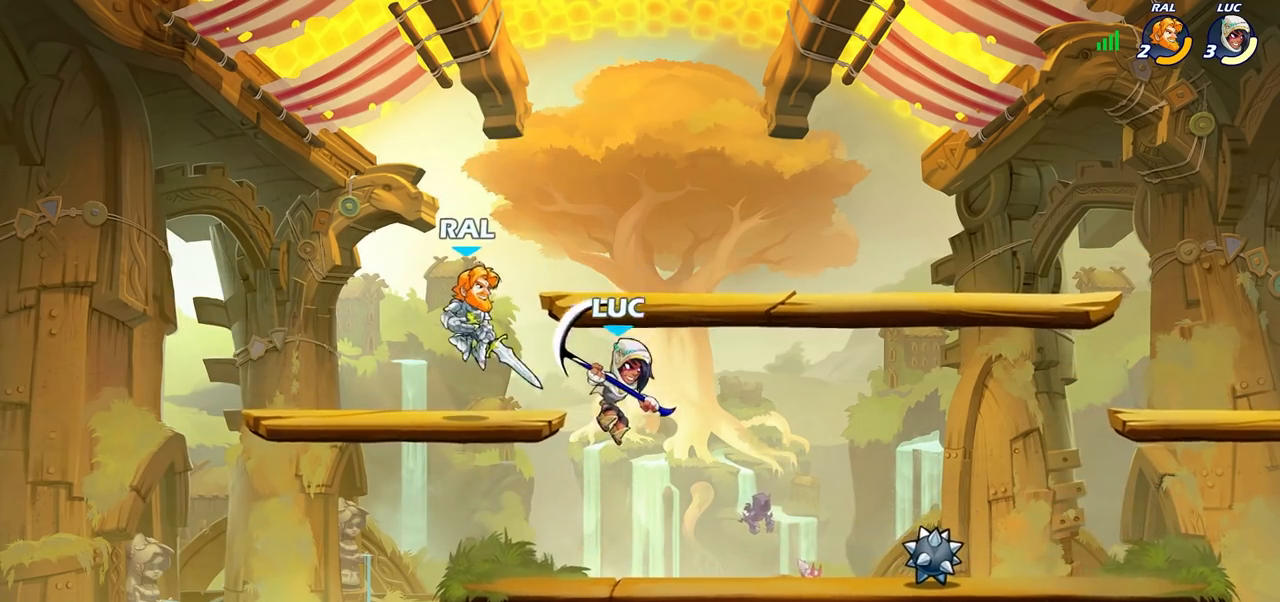
{"buttons": [], "left_stick": "center", "right_stick": "center", "events": [[50, "left_stick", "right"], [200, "left_stick", "center"], [317, "SQUARE", "down"], [450, "SQUARE", "up"]]}
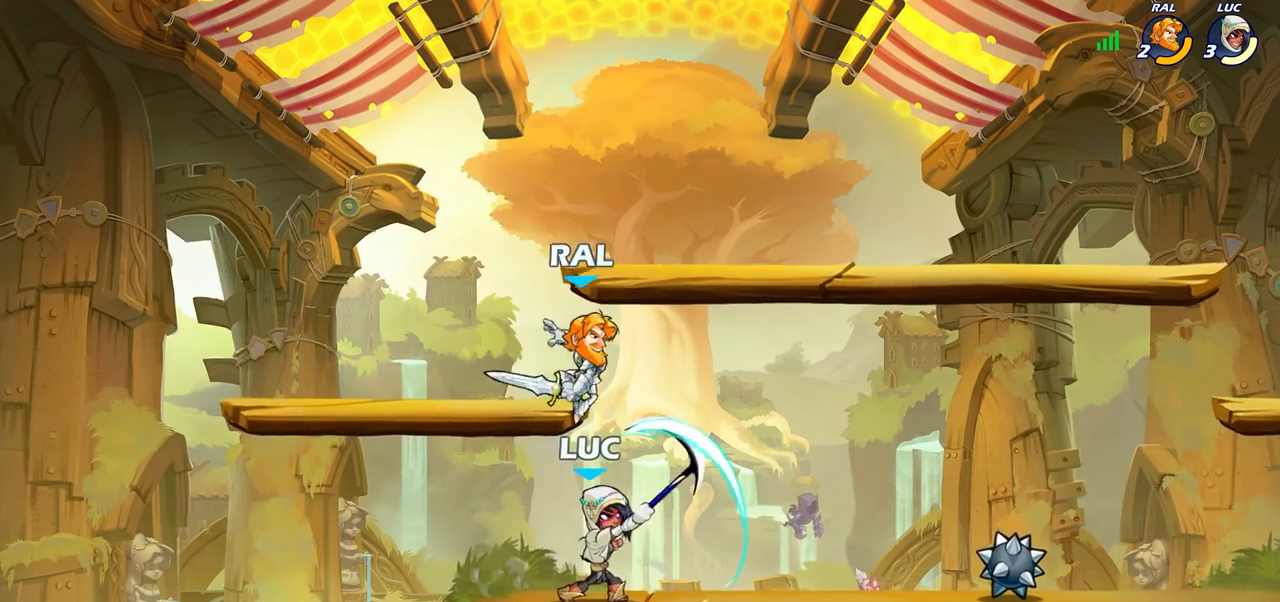
{"buttons": ["SQUARE", "R1", "R2"], "left_stick": "right", "right_stick": "center", "events": [[300, "left_stick", "right"], [400, "R1", "down"], [400, "R2", "down"], [417, "SQUARE", "down"]]}
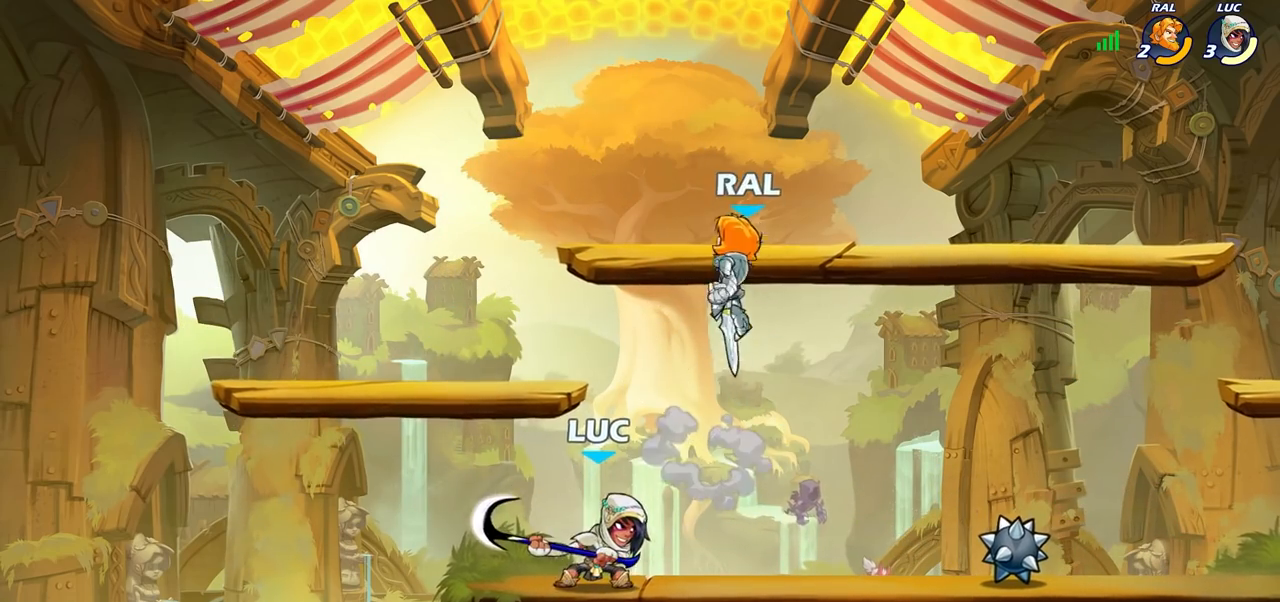
{"buttons": ["CROSS"], "left_stick": "up-left", "right_stick": "center", "events": [[50, "R1", "up"], [50, "R2", "up"], [83, "SQUARE", "up"], [267, "left_stick", "center"], [450, "CROSS", "down"], [450, "left_stick", "up-left"]]}
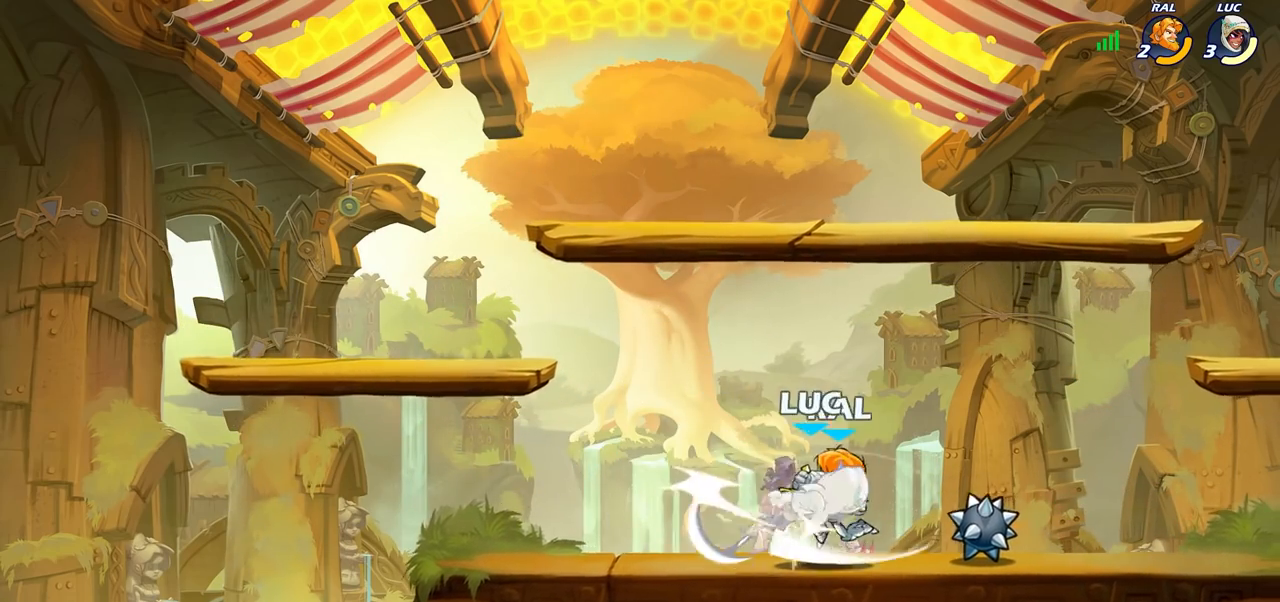
{"buttons": ["CROSS"], "left_stick": "up", "right_stick": "center", "events": [[150, "CROSS", "up"], [150, "left_stick", "up-right"], [300, "left_stick", "center"], [450, "left_stick", "up"], [467, "CROSS", "down"]]}
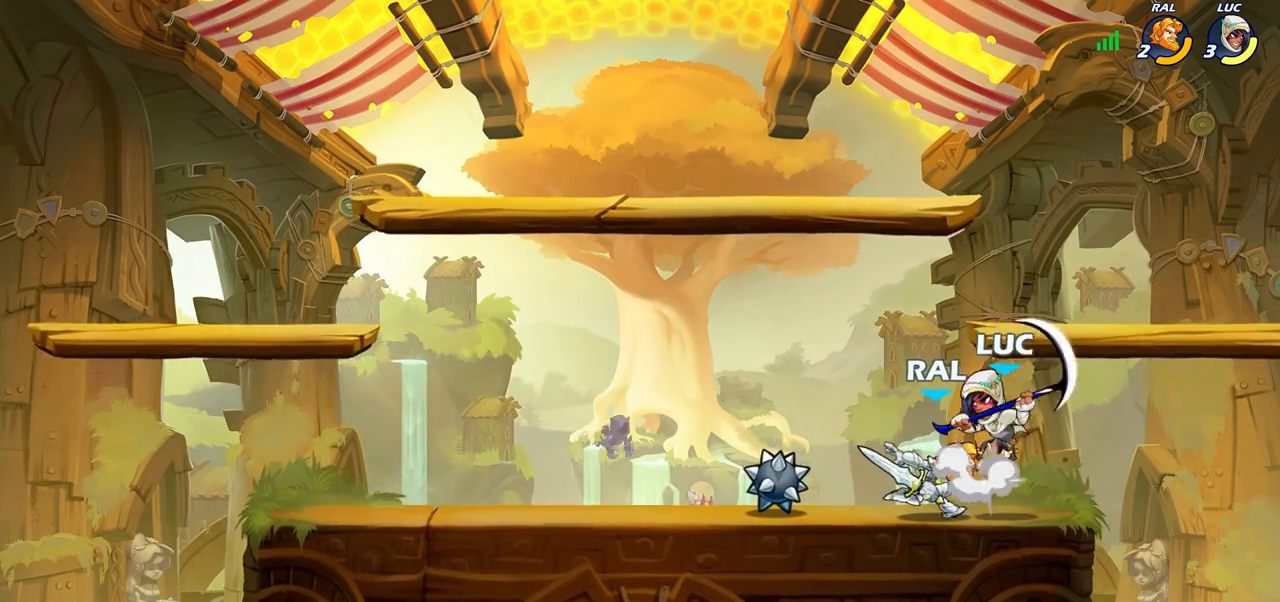
{"buttons": [], "left_stick": "center", "right_stick": "center", "events": [[83, "left_stick", "up-left"], [133, "CROSS", "up"], [367, "left_stick", "center"]]}
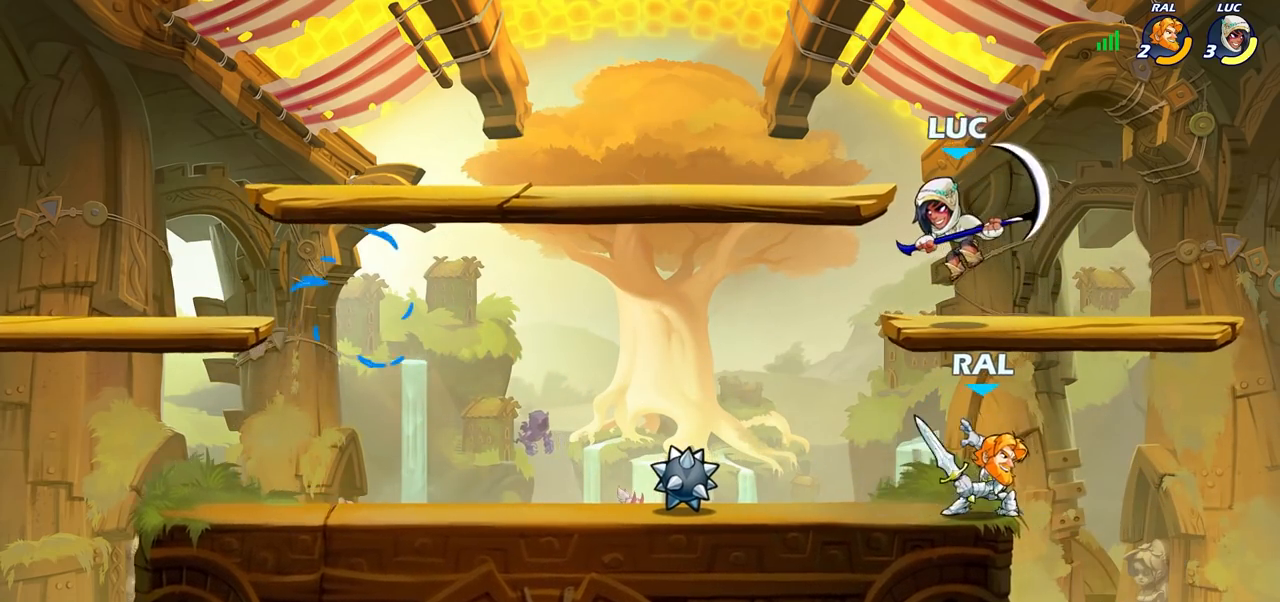
{"buttons": [], "left_stick": "right", "right_stick": "center", "events": [[67, "left_stick", "down"], [133, "SQUARE", "down"], [250, "SQUARE", "up"], [383, "left_stick", "right"]]}
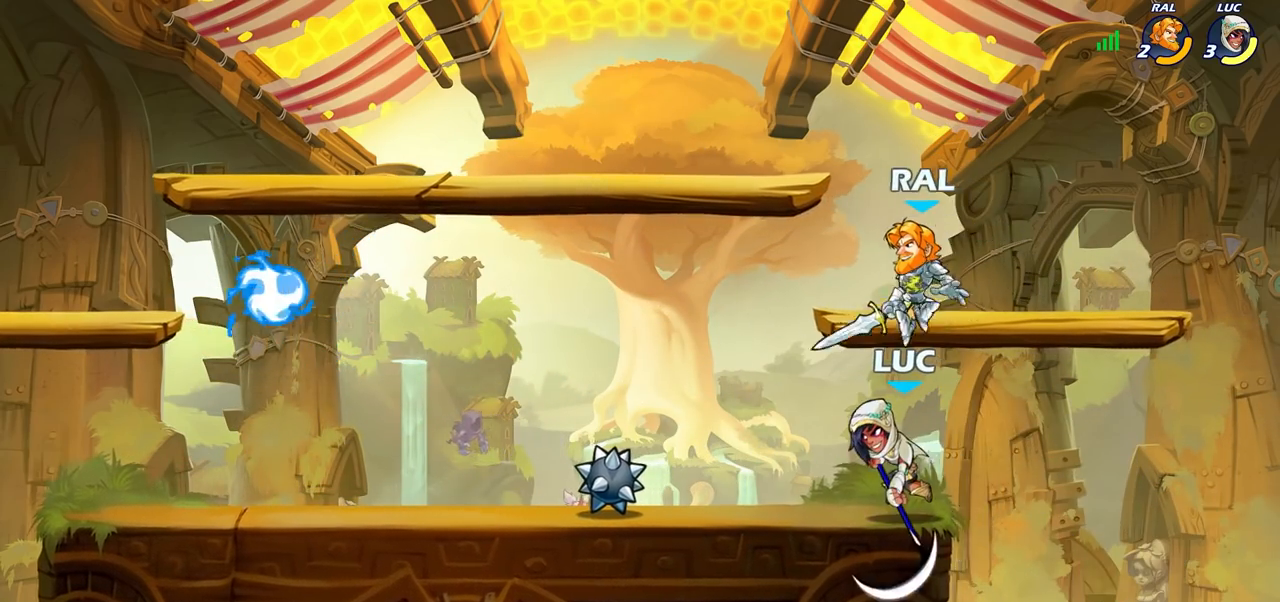
{"buttons": [], "left_stick": "center", "right_stick": "center", "events": [[33, "left_stick", "left"], [183, "left_stick", "center"], [317, "SQUARE", "down"], [450, "SQUARE", "up"]]}
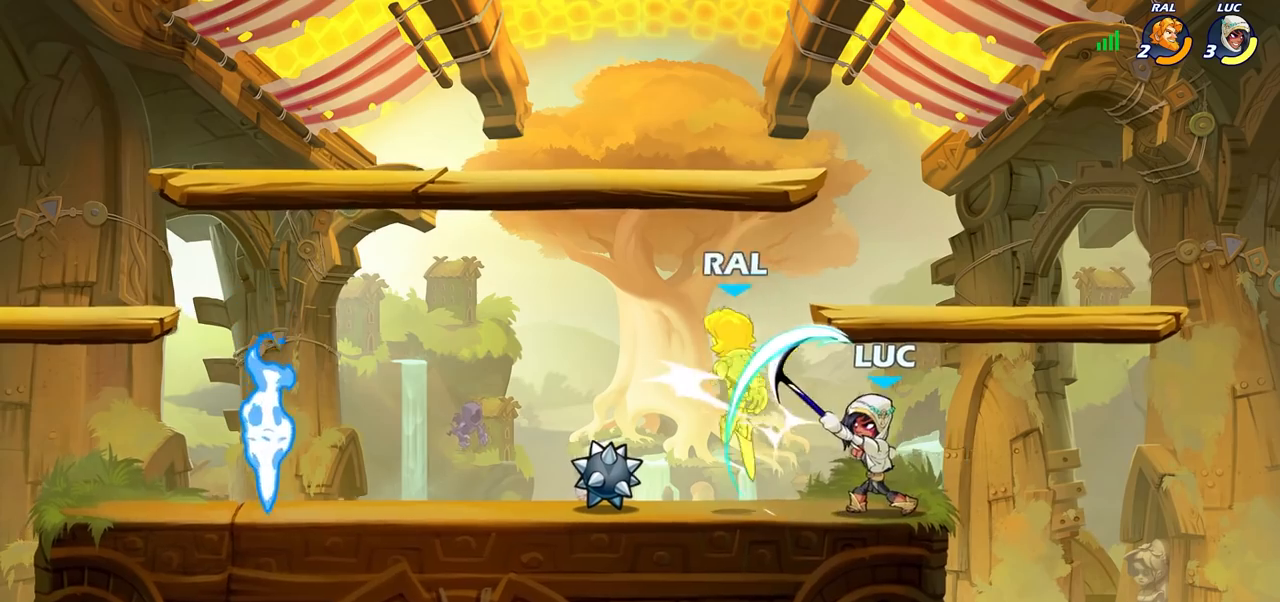
{"buttons": [], "left_stick": "up-left", "right_stick": "center", "events": [[183, "CROSS", "down"], [183, "left_stick", "left"], [217, "SQUARE", "down"], [317, "CROSS", "up"], [317, "SQUARE", "up"], [333, "left_stick", "up-left"]]}
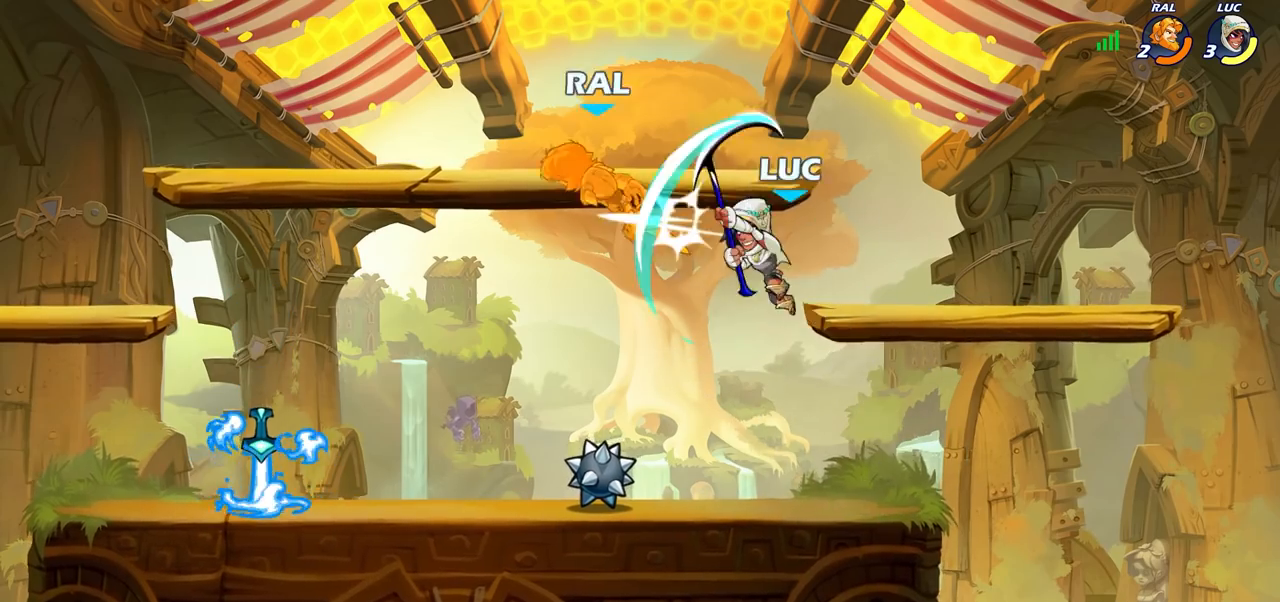
{"buttons": ["R1", "R2"], "left_stick": "left", "right_stick": "center", "events": [[133, "left_stick", "left"], [367, "R1", "down"], [367, "R2", "down"]]}
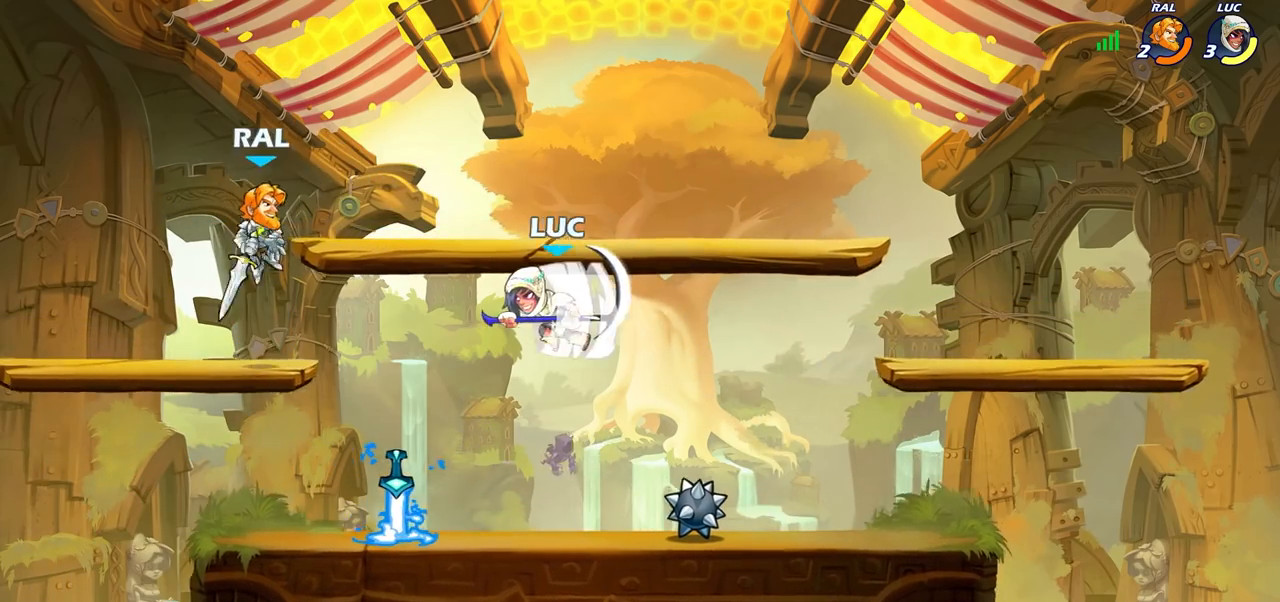
{"buttons": [], "left_stick": "center", "right_stick": "center", "events": [[100, "R1", "up"], [100, "R2", "up"], [100, "left_stick", "up-left"], [167, "CIRCLE", "down"], [283, "CIRCLE", "up"], [333, "left_stick", "center"]]}
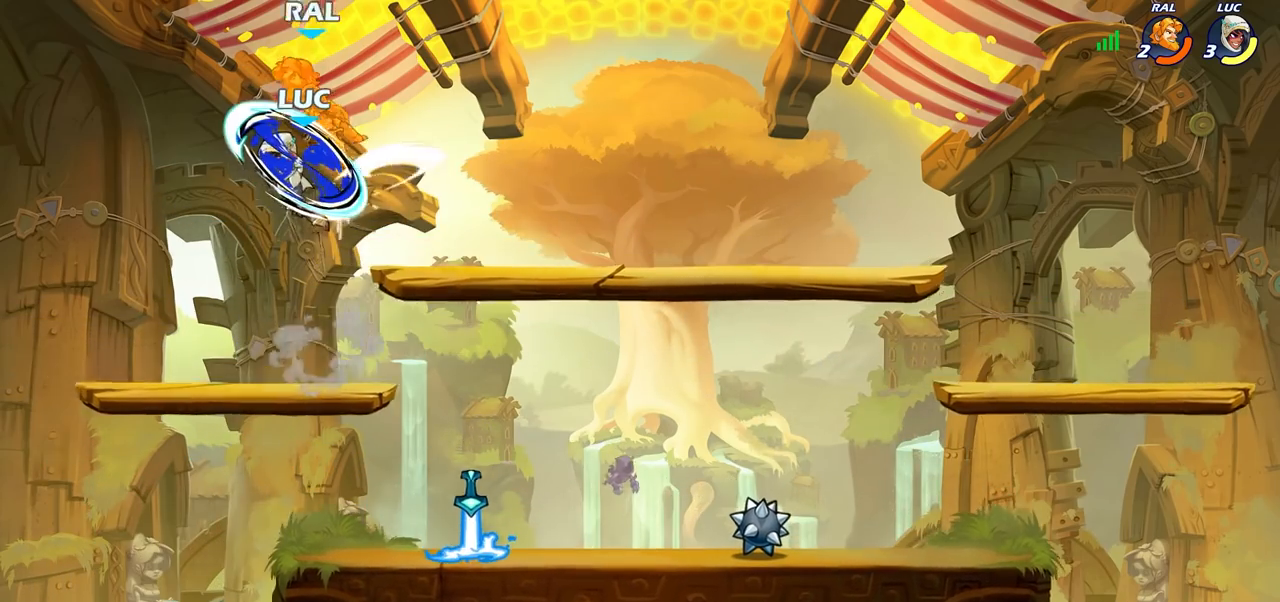
{"buttons": [], "left_stick": "right", "right_stick": "center", "events": [[317, "left_stick", "right"]]}
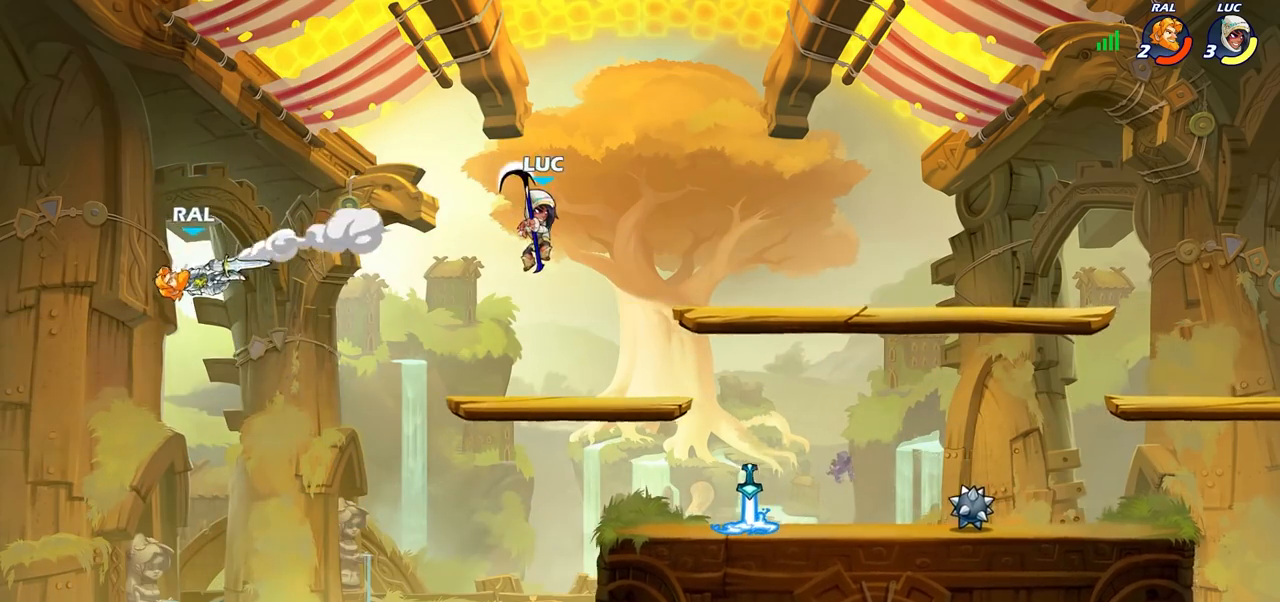
{"buttons": [], "left_stick": "down-right", "right_stick": "center", "events": [[483, "left_stick", "down-right"]]}
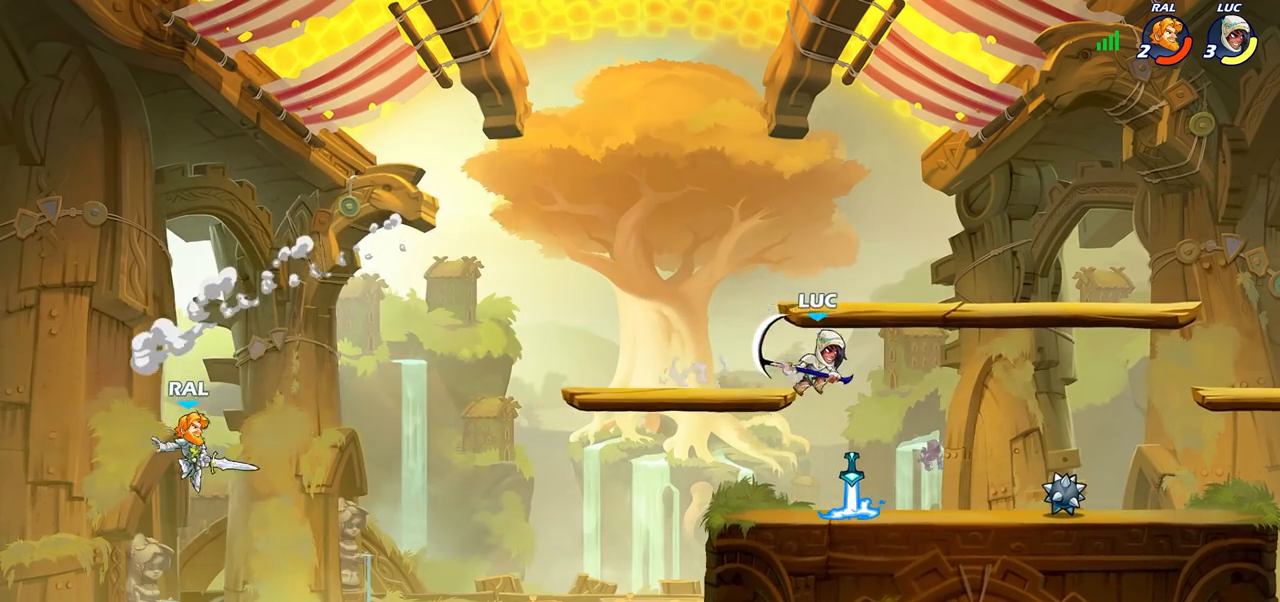
{"buttons": [], "left_stick": "left", "right_stick": "center", "events": [[17, "left_stick", "right"], [33, "left_stick", "down-left"], [133, "left_stick", "left"]]}
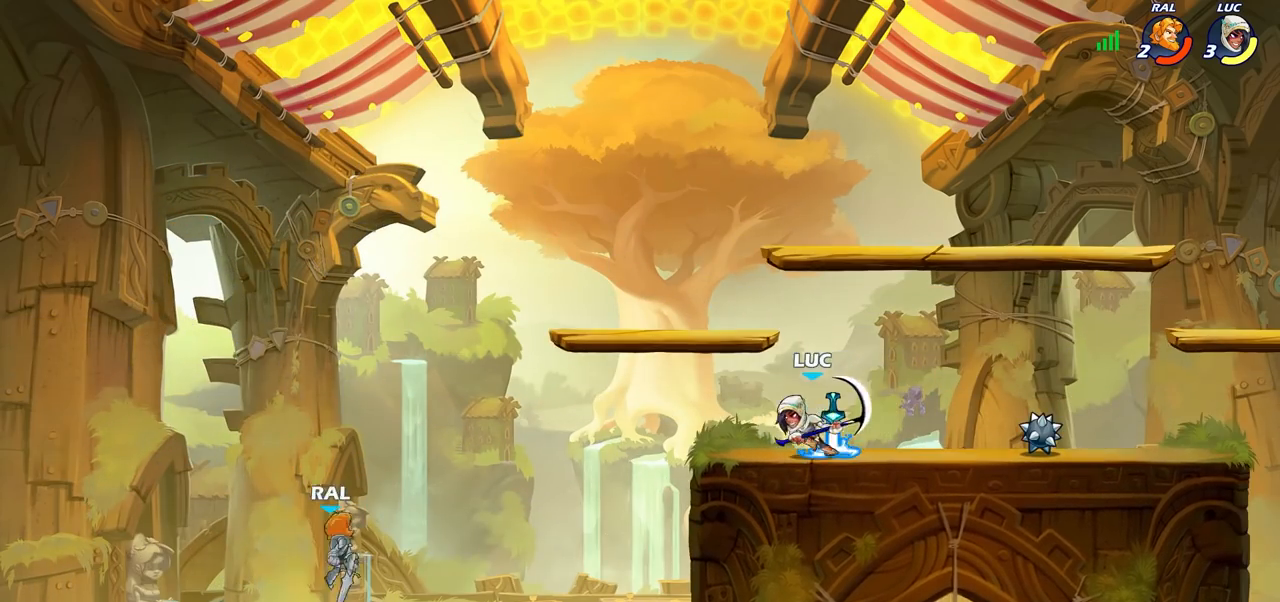
{"buttons": [], "left_stick": "center", "right_stick": "center", "events": [[50, "R2", "down"], [100, "CIRCLE", "down"], [167, "CIRCLE", "up"], [183, "R2", "up"], [350, "left_stick", "center"]]}
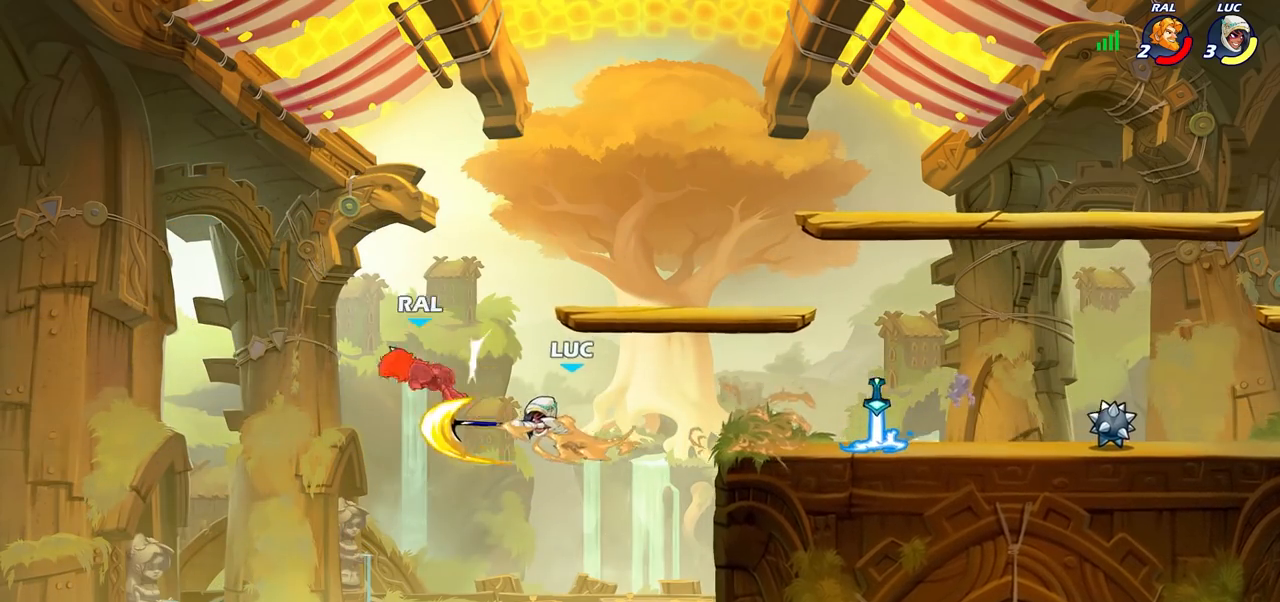
{"buttons": ["R2"], "left_stick": "up", "right_stick": "center", "events": [[300, "left_stick", "up"], [433, "R2", "down"]]}
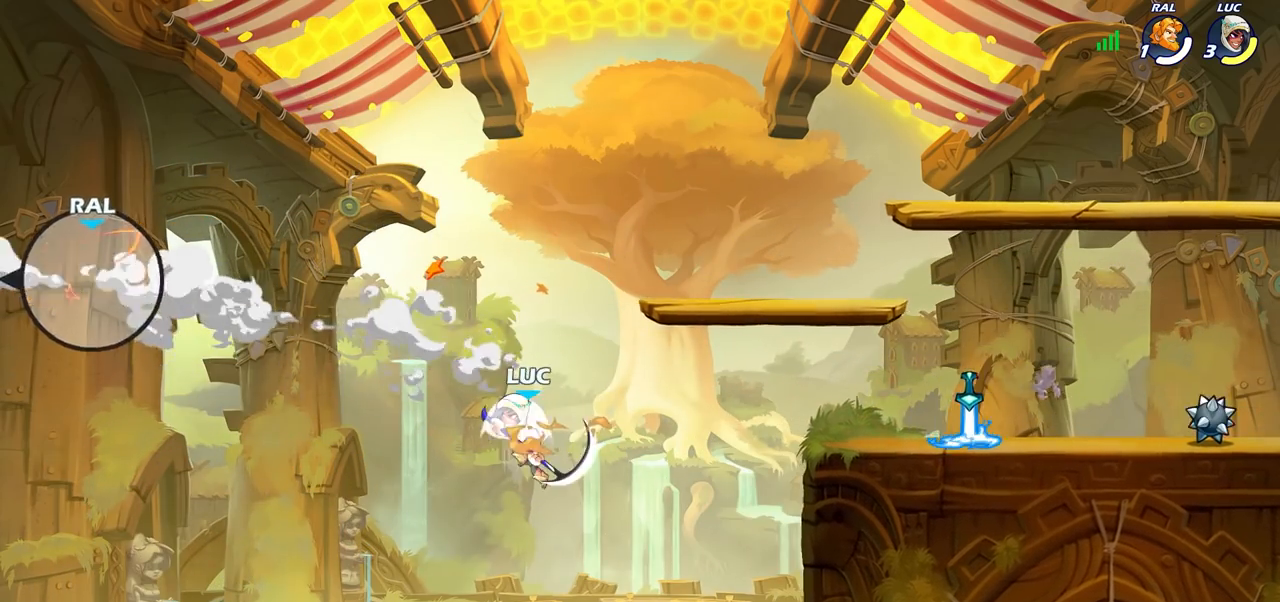
{"buttons": ["CIRCLE"], "left_stick": "right", "right_stick": "center", "events": [[233, "R2", "up"], [283, "left_stick", "up-right"], [400, "left_stick", "right"], [450, "CIRCLE", "down"]]}
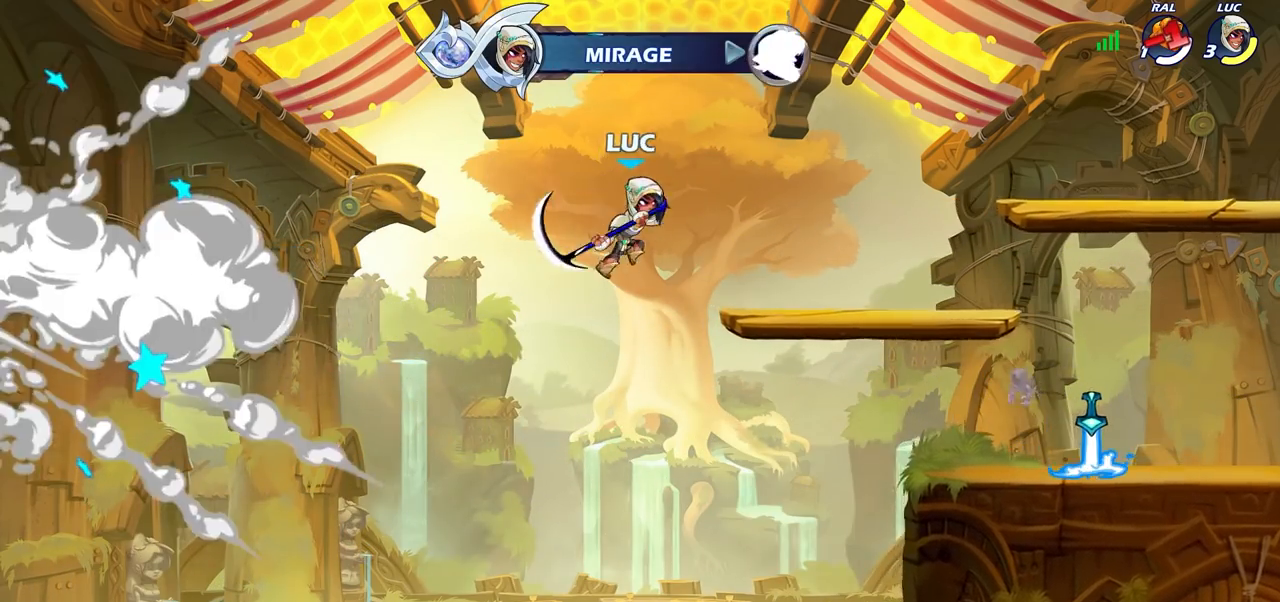
{"buttons": [], "left_stick": "right", "right_stick": "center", "events": [[67, "CIRCLE", "up"]]}
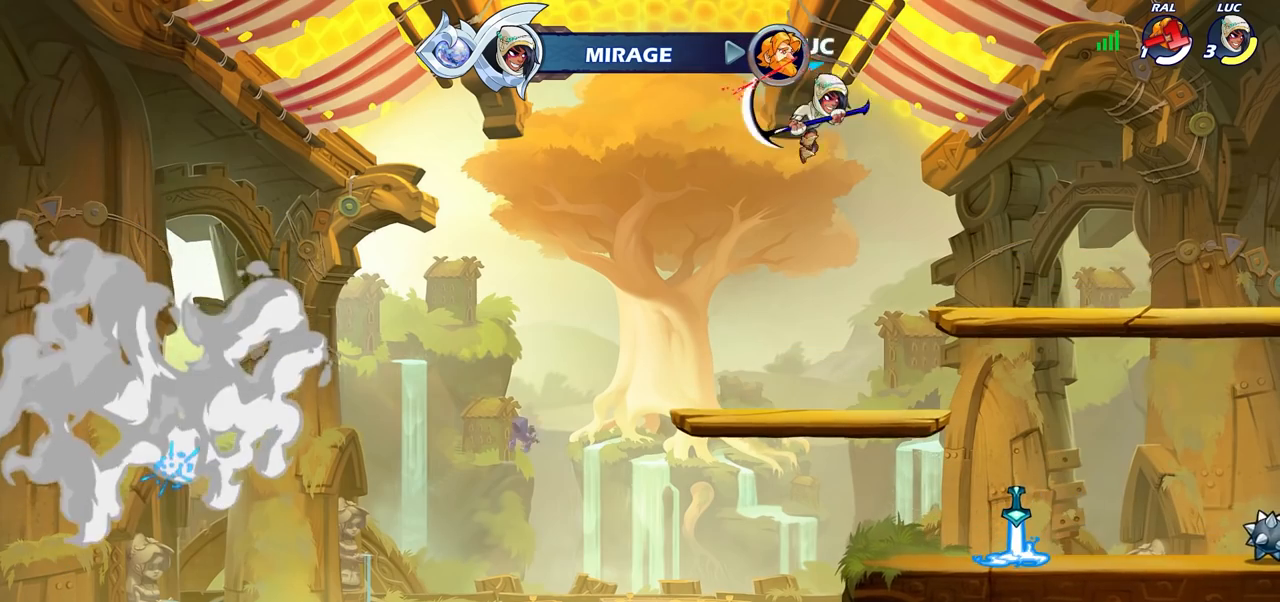
{"buttons": [], "left_stick": "right", "right_stick": "center", "events": [[167, "CROSS", "down"], [300, "CROSS", "up"]]}
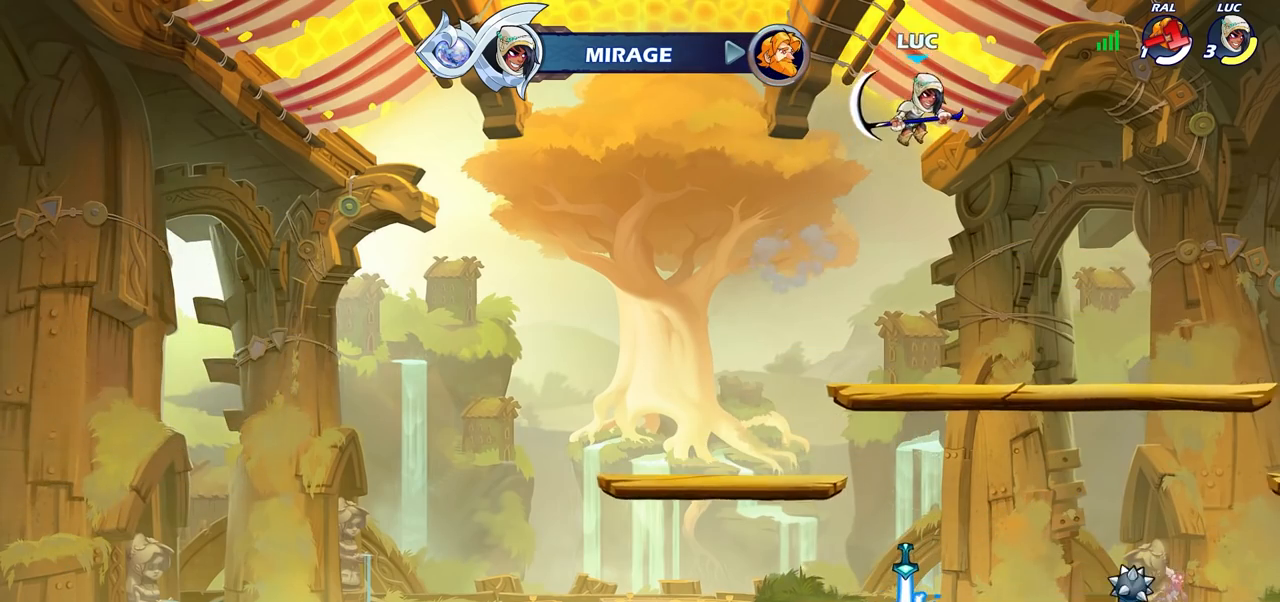
{"buttons": ["CIRCLE"], "left_stick": "down-left", "right_stick": "center", "events": [[183, "left_stick", "left"], [267, "left_stick", "down-left"], [300, "CIRCLE", "down"]]}
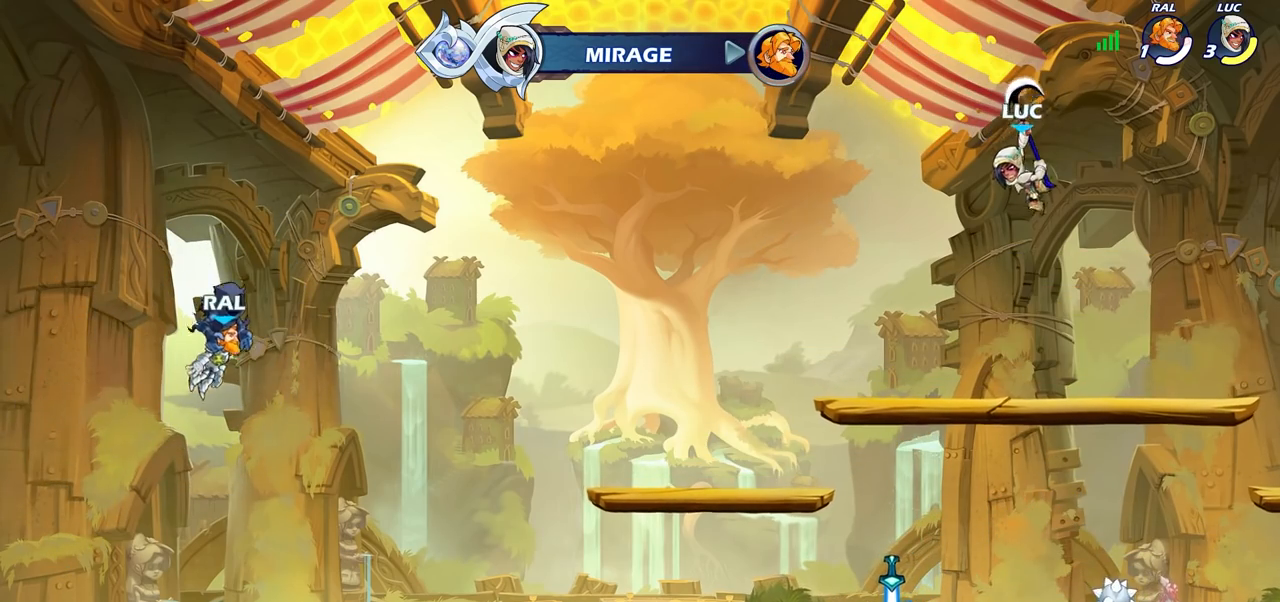
{"buttons": [], "left_stick": "center", "right_stick": "center", "events": [[100, "CIRCLE", "up"], [200, "left_stick", "center"]]}
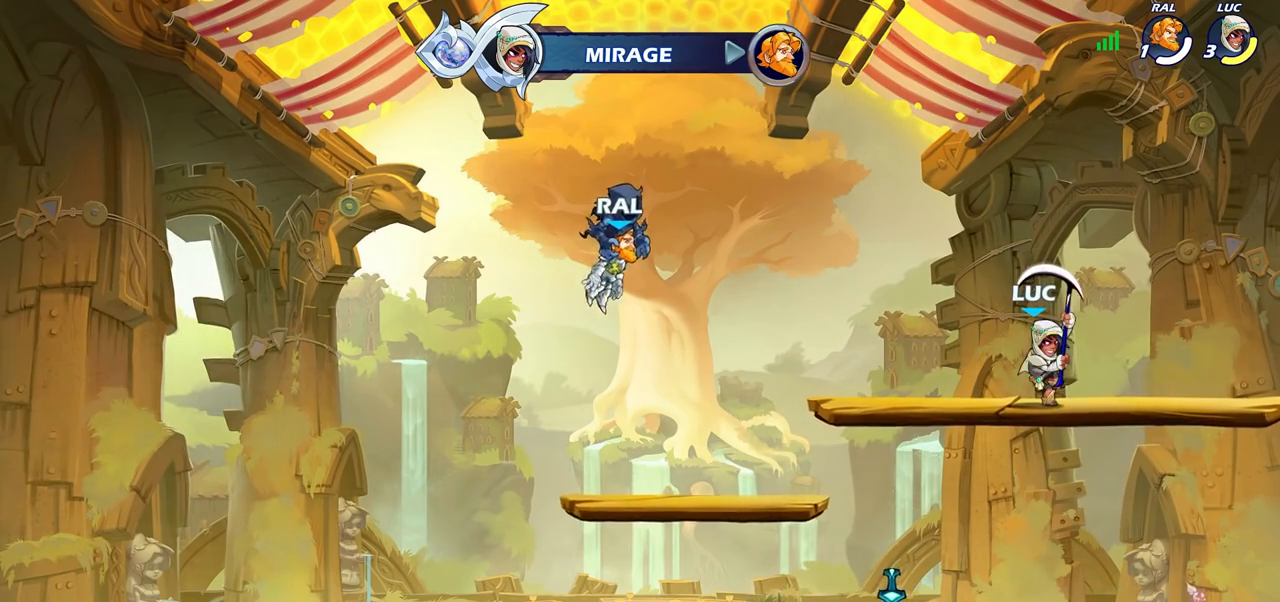
{"buttons": [], "left_stick": "center", "right_stick": "center", "events": []}
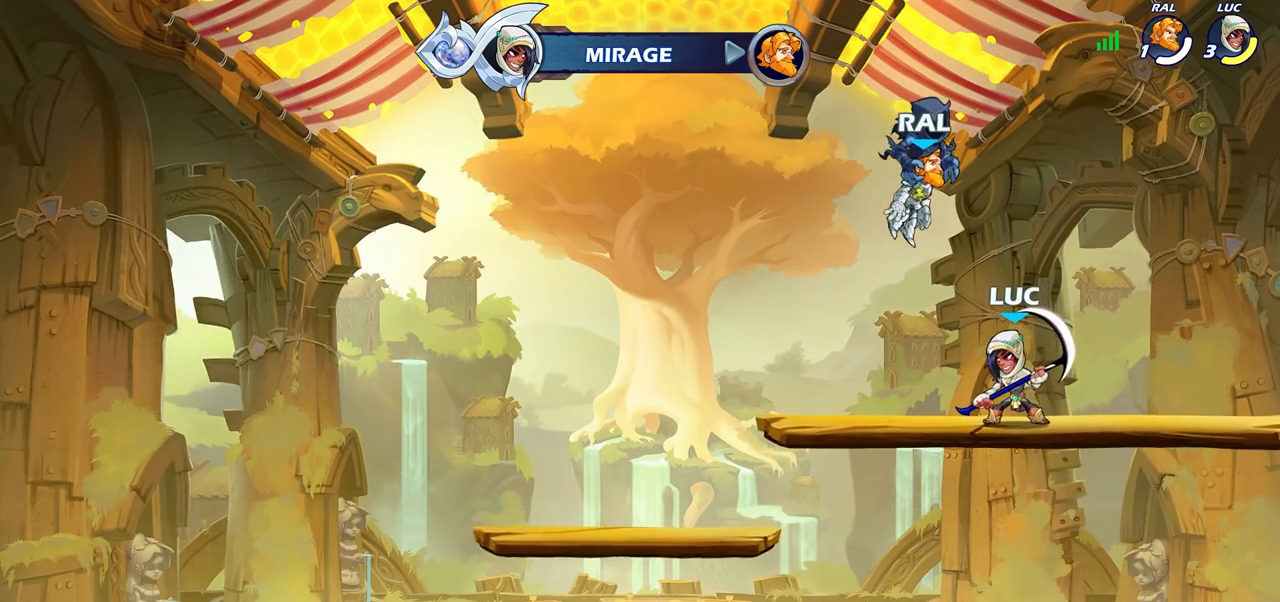
{"buttons": [], "left_stick": "center", "right_stick": "center", "events": []}
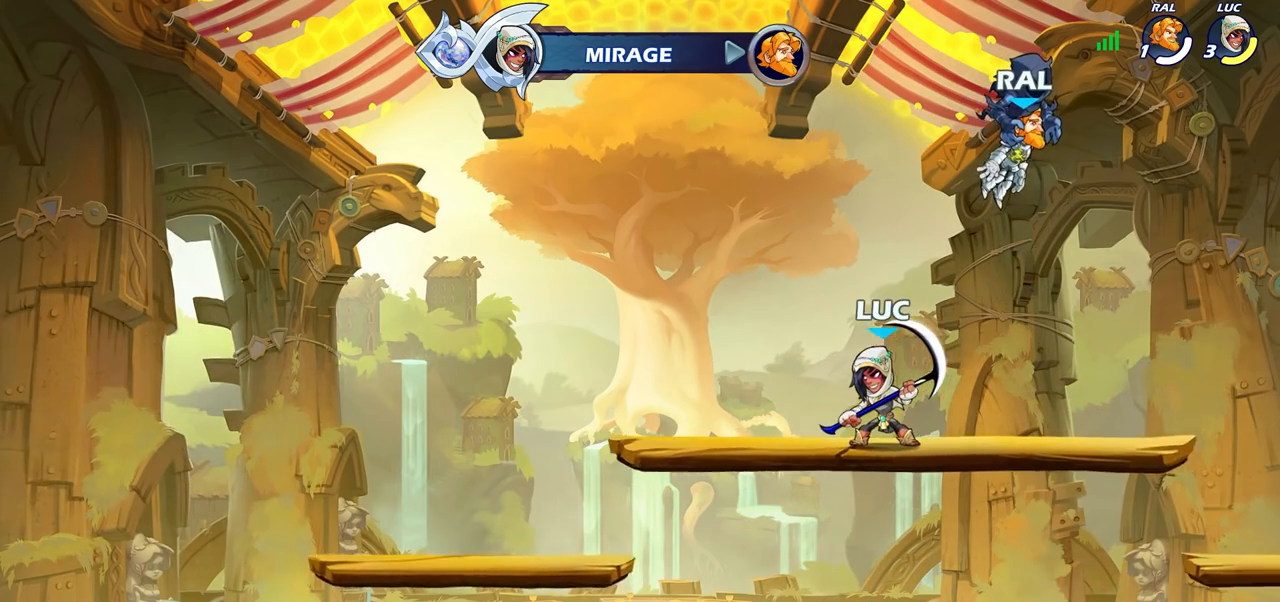
{"buttons": [], "left_stick": "center", "right_stick": "center", "events": []}
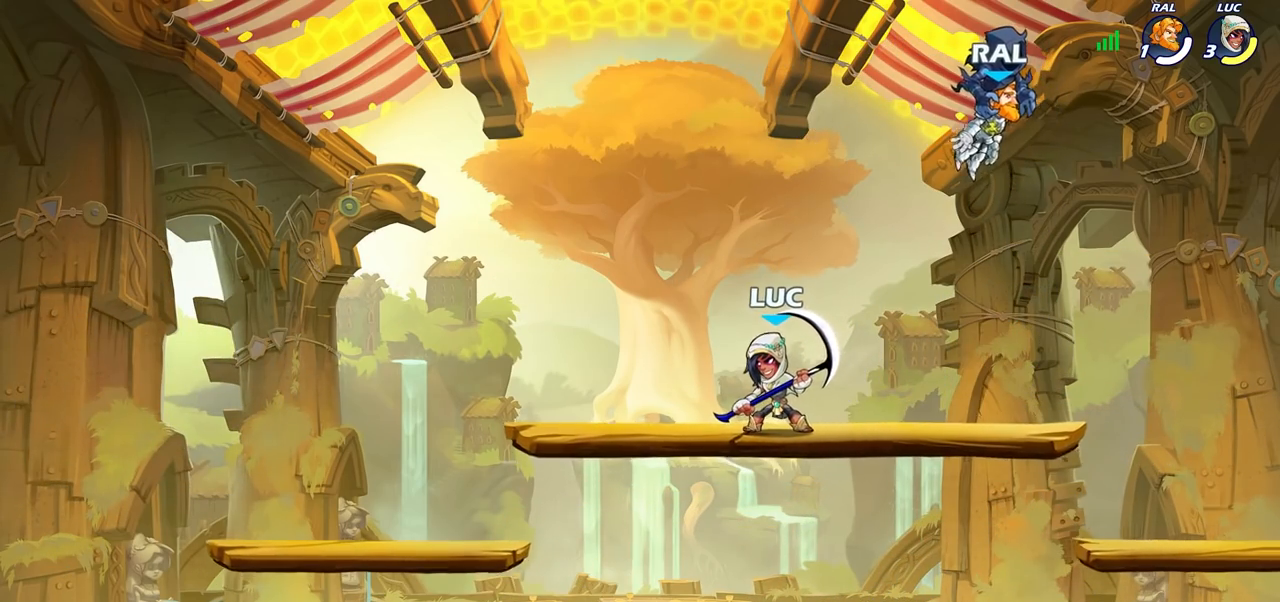
{"buttons": [], "left_stick": "center", "right_stick": "center", "events": []}
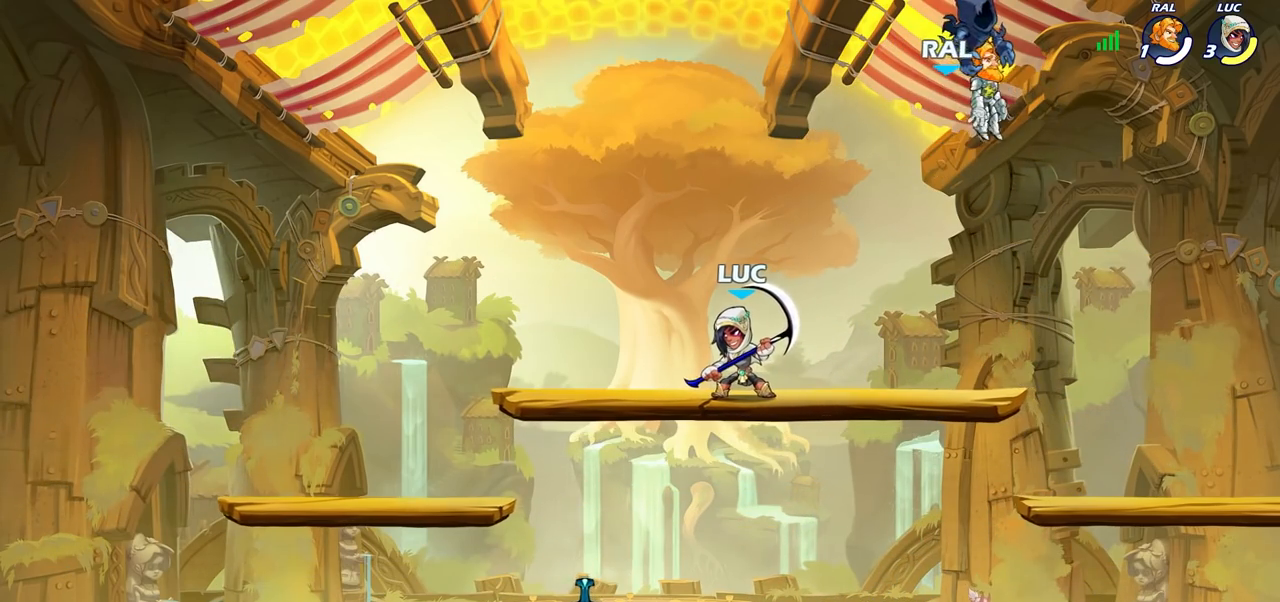
{"buttons": [], "left_stick": "down-right", "right_stick": "center", "events": [[383, "left_stick", "down-right"]]}
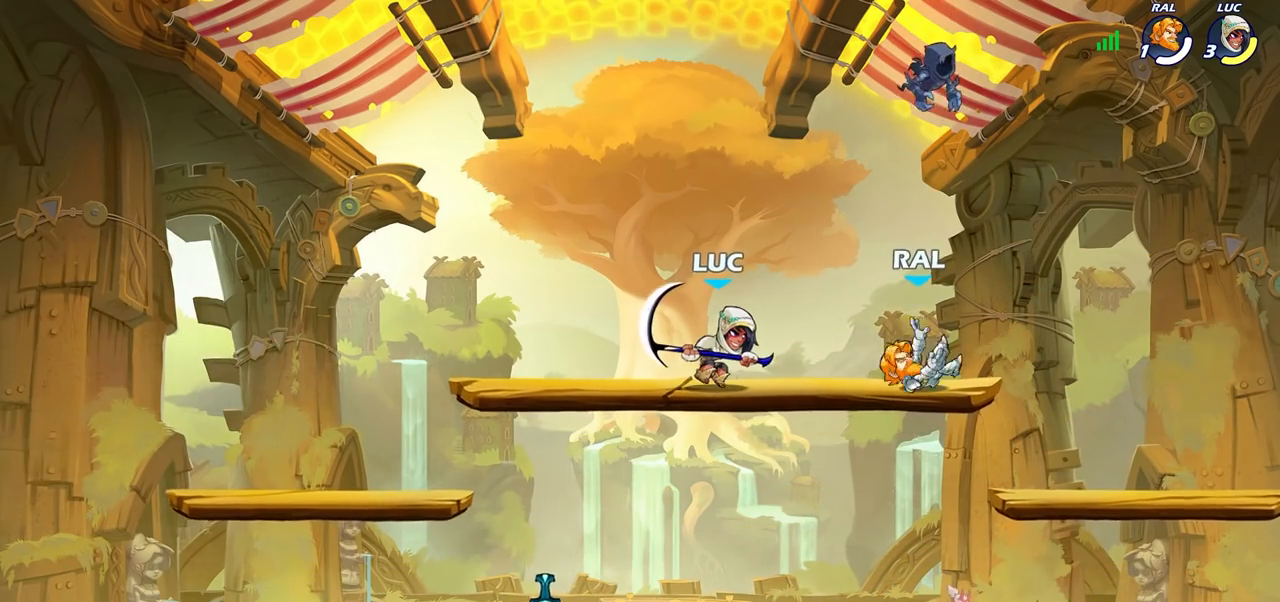
{"buttons": [], "left_stick": "center", "right_stick": "center", "events": [[83, "left_stick", "right"], [283, "left_stick", "left"], [450, "left_stick", "center"]]}
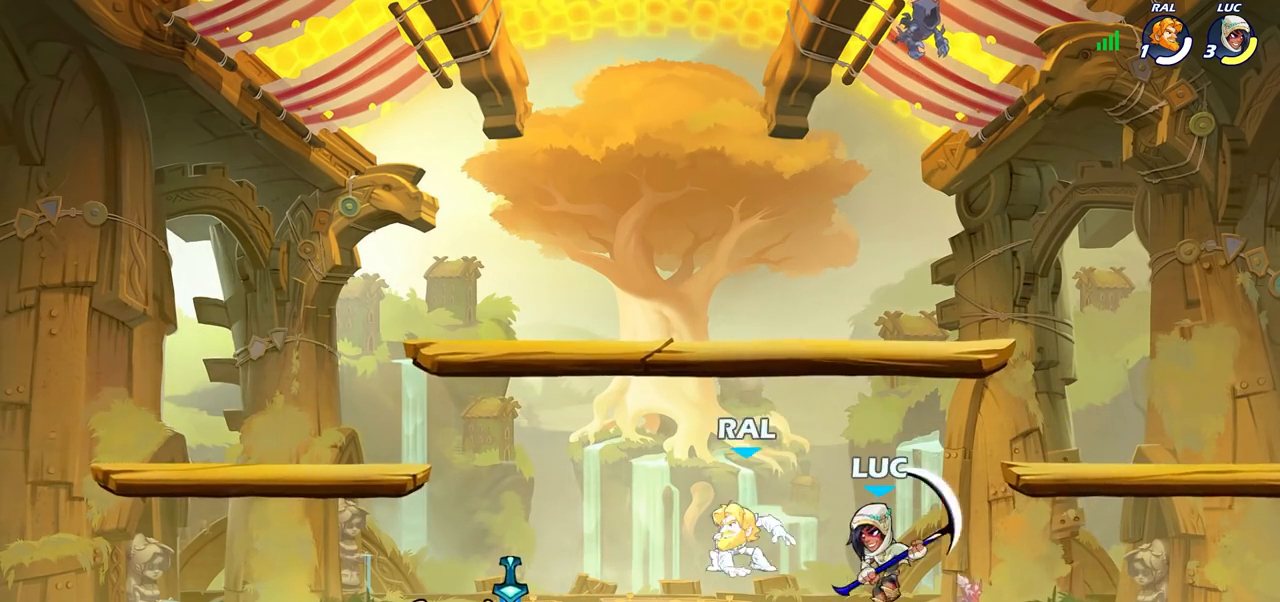
{"buttons": [], "left_stick": "center", "right_stick": "center", "events": [[150, "left_stick", "left"], [350, "R1", "down"], [350, "R2", "down"], [383, "CIRCLE", "down"], [450, "R1", "up"], [450, "R2", "up"], [467, "CIRCLE", "up"], [467, "left_stick", "center"]]}